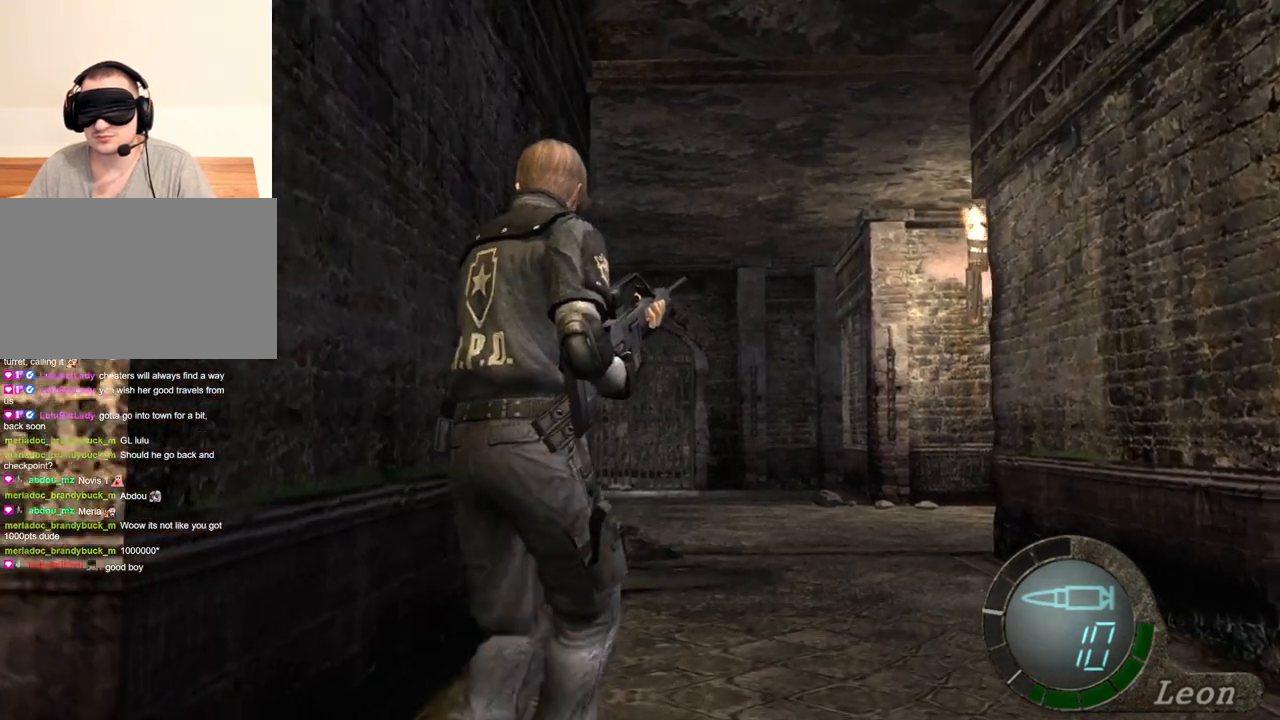
Gameplay with keyboard and mouse; each line is a JSON object with the keys and mouse buttons held at the frame after it. "events" lists presses ("down") and releases ("up") of "1", "2", "3", "4", "5", "a", "alt", "b", "c", "ctrl", "d", "e", "f", "g", "q", "r", "s", "shift", "space", "t", "tab", "tilde", "v", "w", "x", "z", "mouse_left", "mouse_wheel", "mouse_right", "mouse_mb4" and "mouse_mb5" between this image and that frame as [ms after this image, input, new state], when the widget could be followed in between. "mouse_left", "mouse_wheel", "mouse_right", "mouse_mb4", "mouse_mb5" = the "left", "wheel", "right", "mb4", "mb5" buttons of the "mouse" list. No other keys are recorded. "wheel" means that the mouse wheel is clicked or scrolled. Mouse movement is not recorded.
{"keys": ["w"], "mouse": [], "events": []}
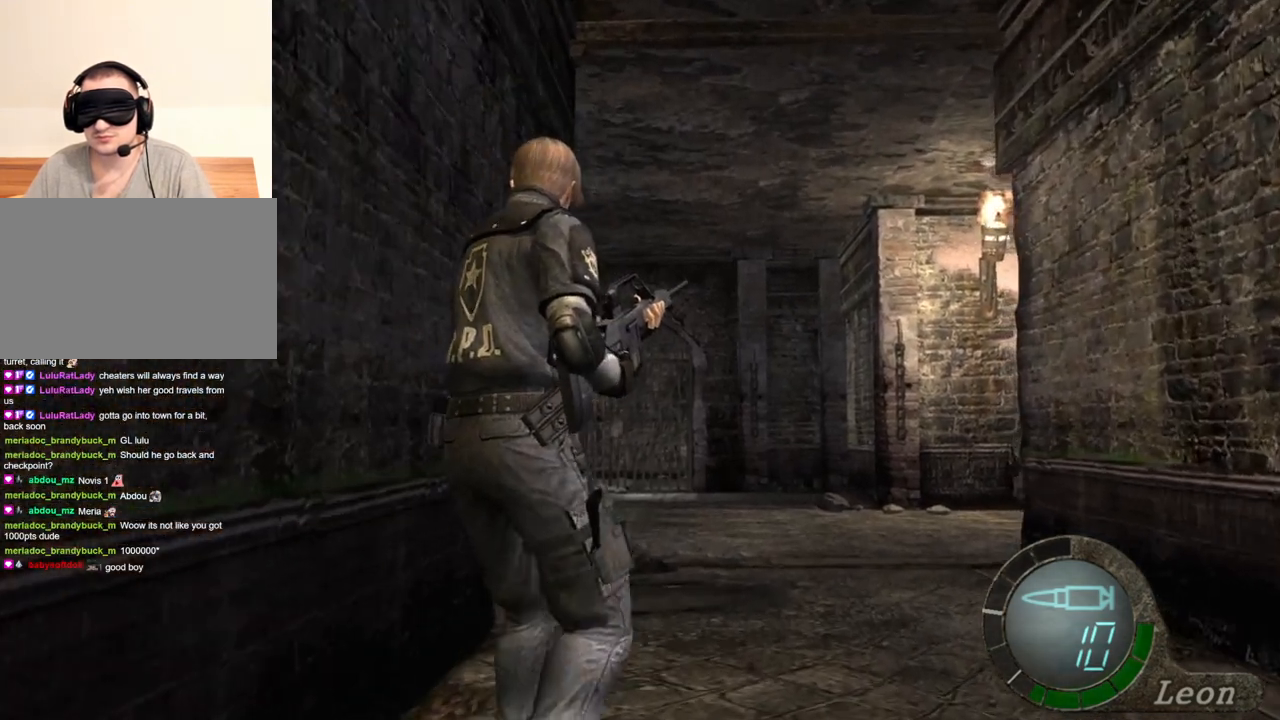
{"keys": [], "mouse": [], "events": [[67, "w", "up"]]}
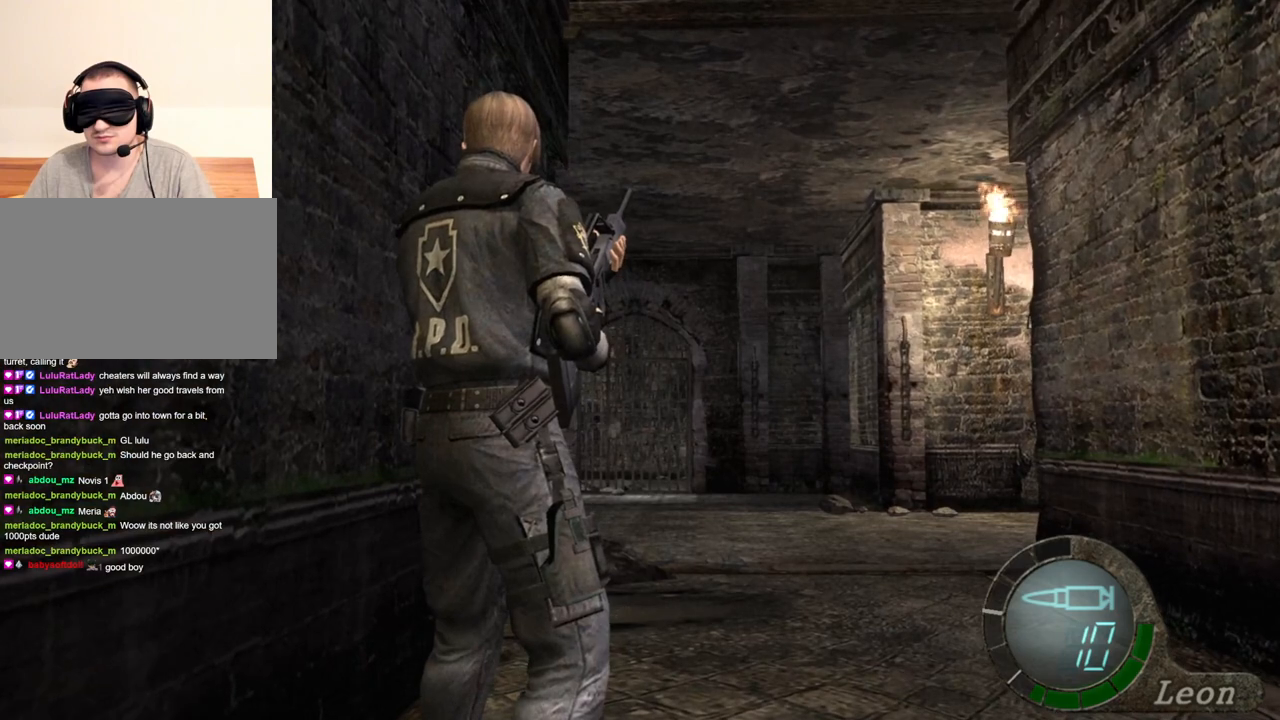
{"keys": [], "mouse": [], "events": []}
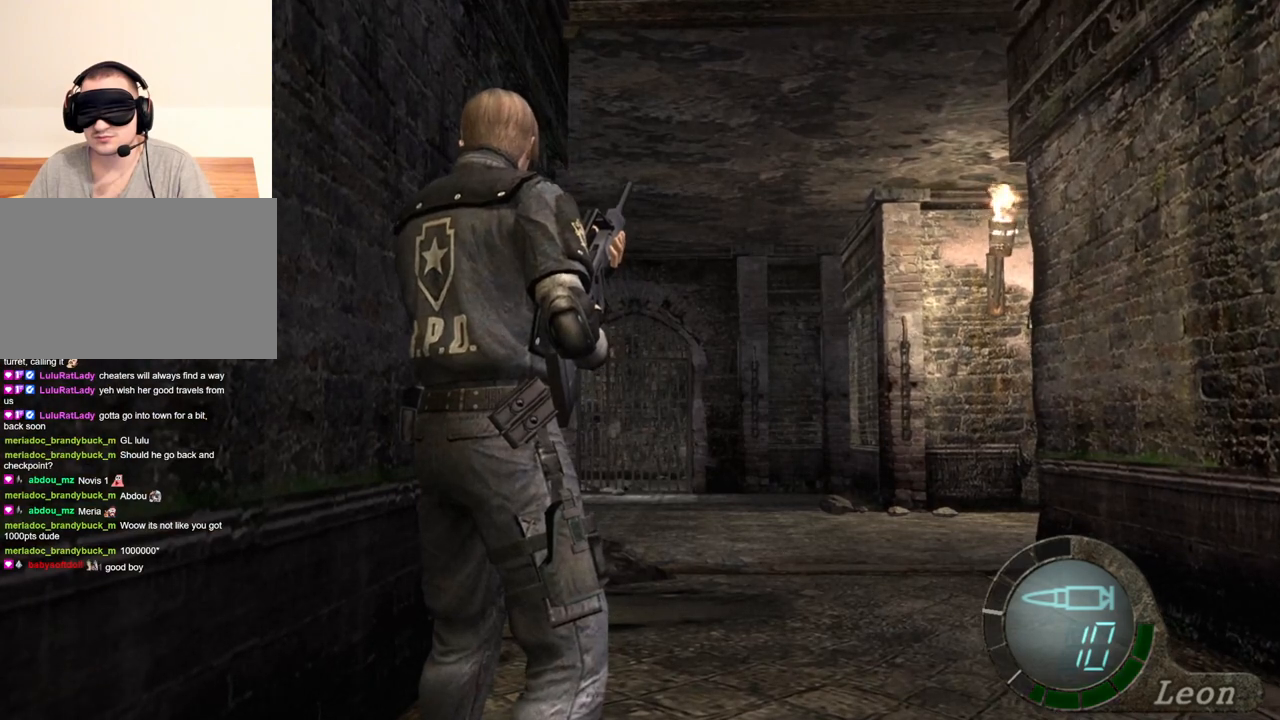
{"keys": [], "mouse": [], "events": []}
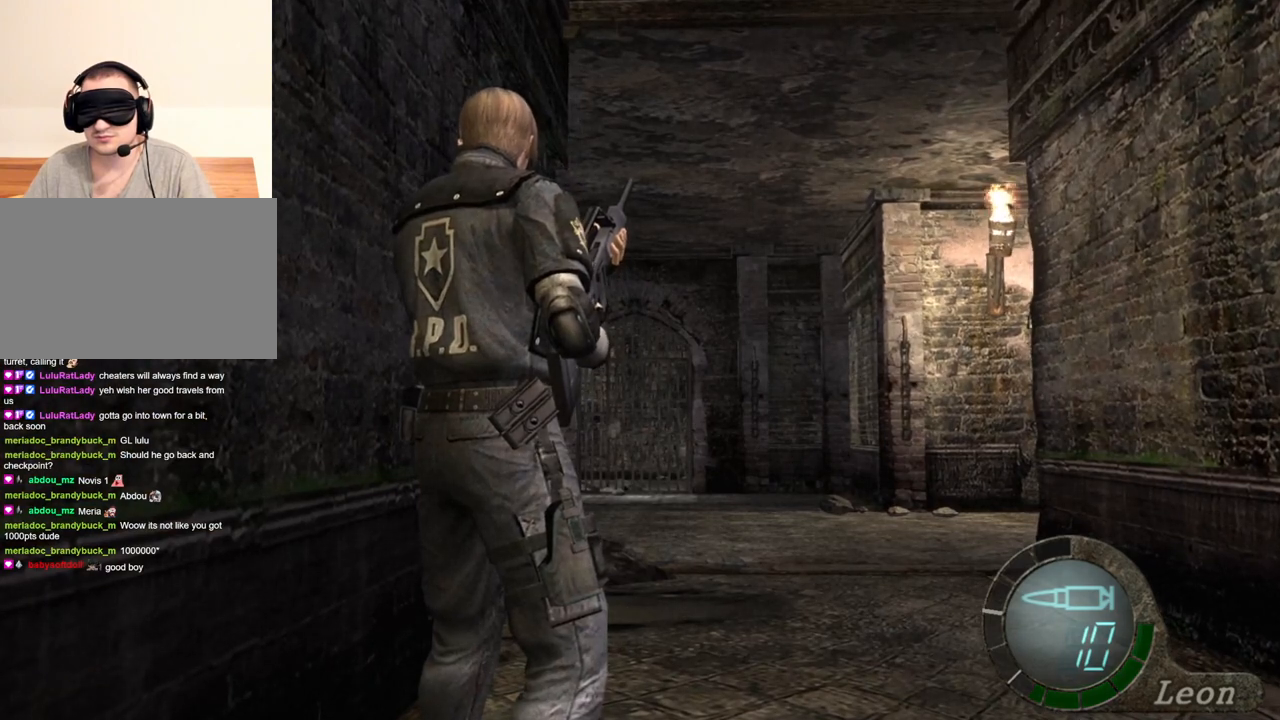
{"keys": [], "mouse": [], "events": []}
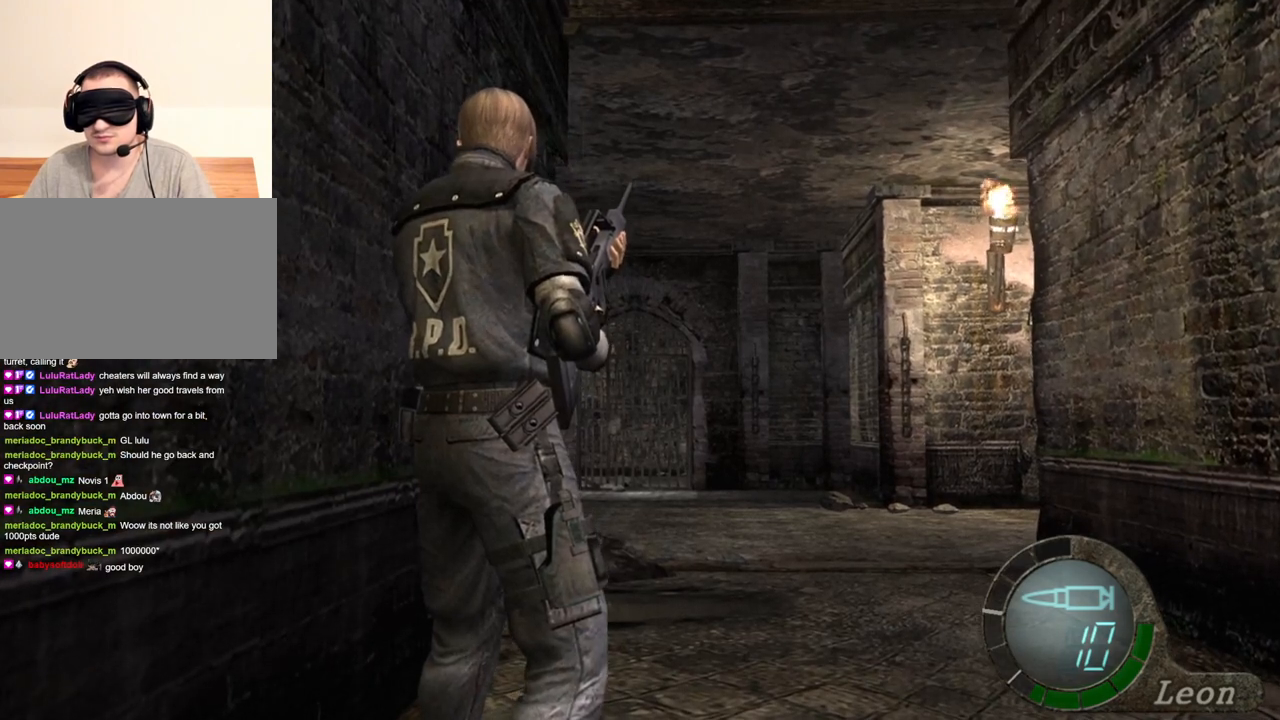
{"keys": [], "mouse": [], "events": []}
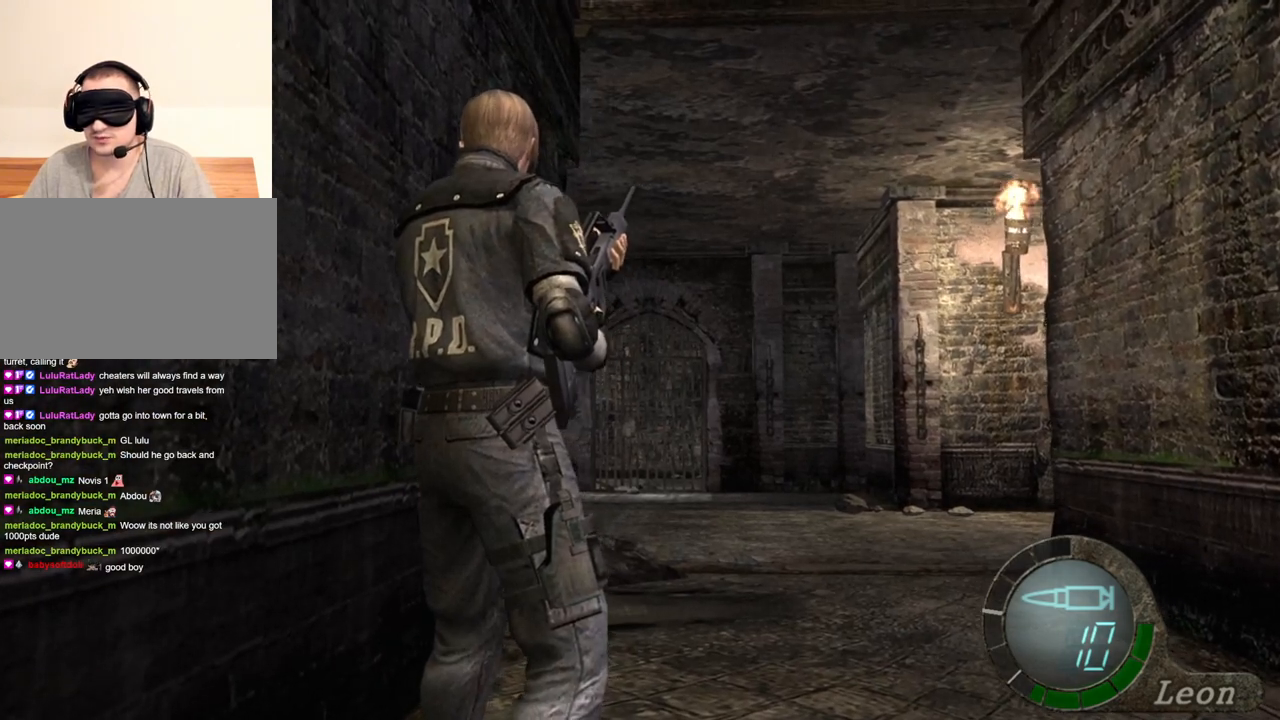
{"keys": ["w"], "mouse": [], "events": [[233, "w", "down"]]}
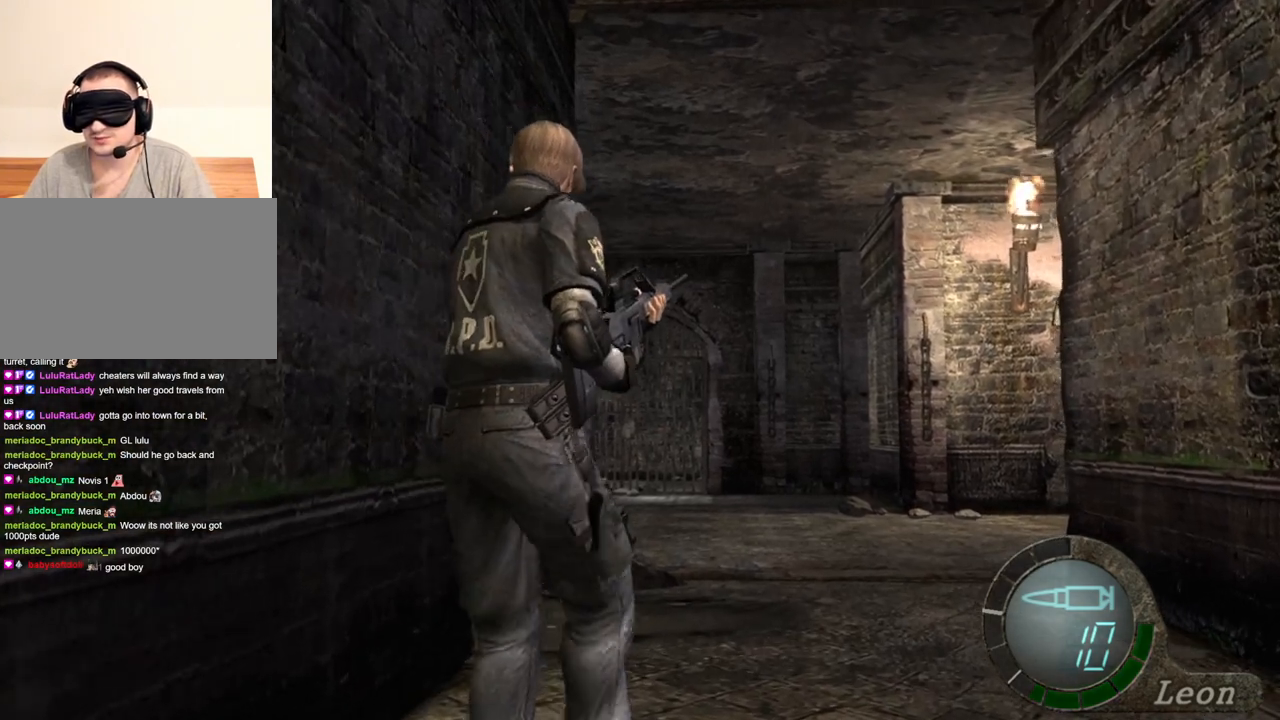
{"keys": ["w"], "mouse": [], "events": []}
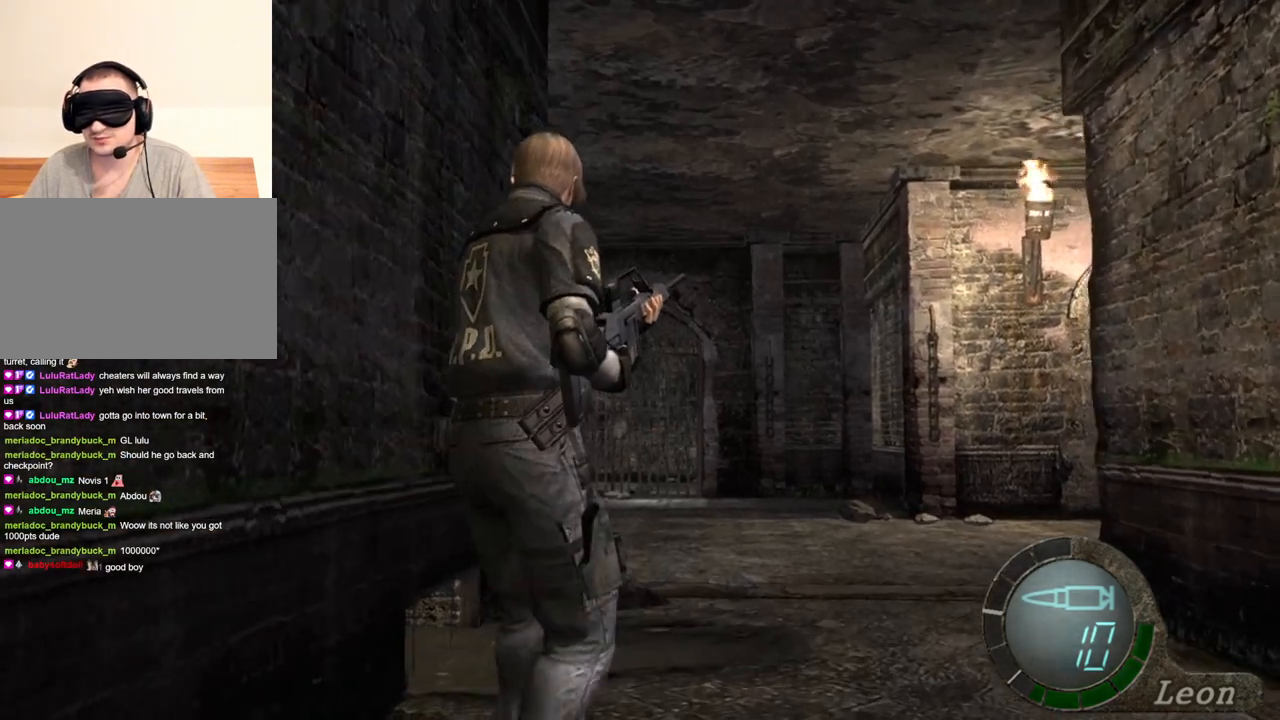
{"keys": ["w"], "mouse": [], "events": []}
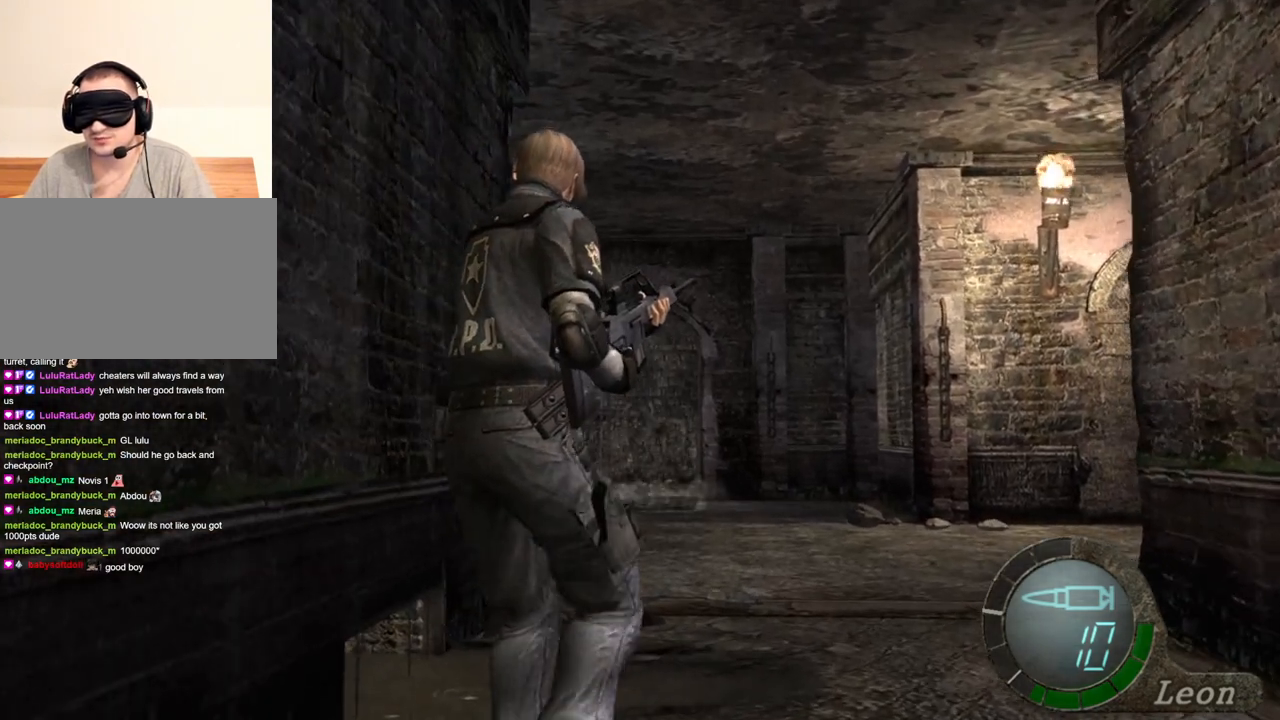
{"keys": [], "mouse": [], "events": [[300, "w", "up"]]}
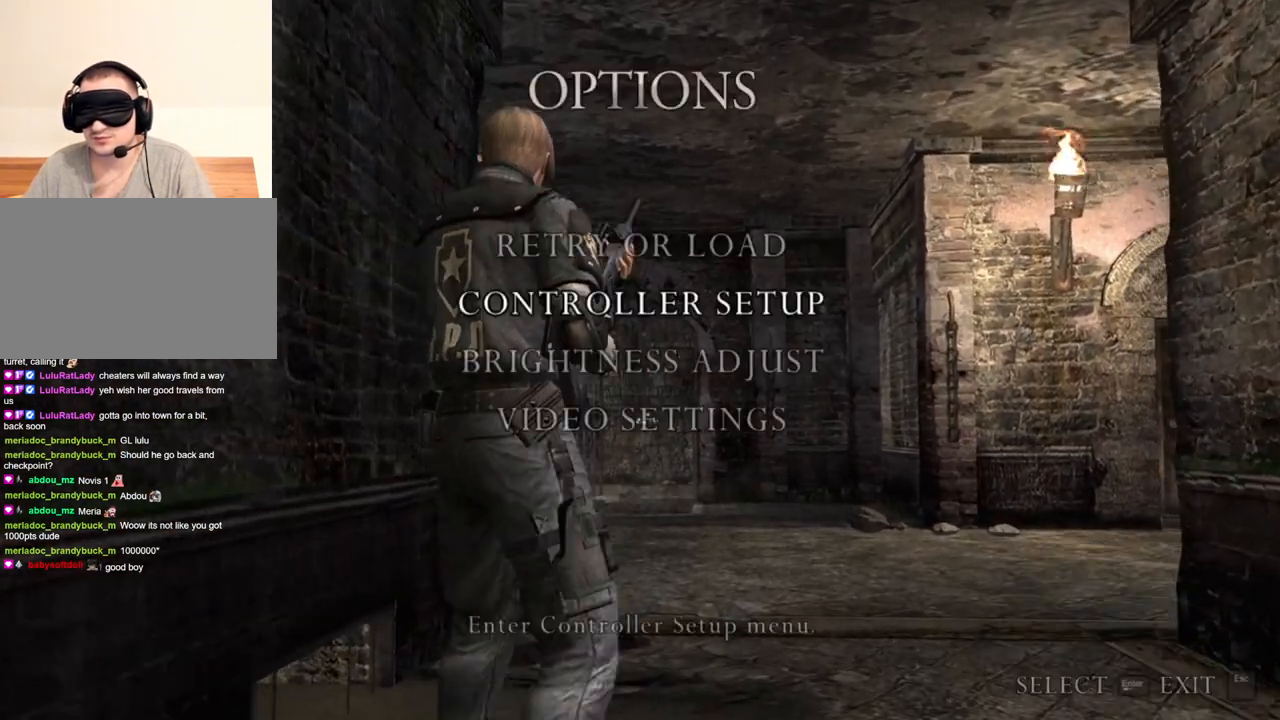
{"keys": [], "mouse": [], "events": []}
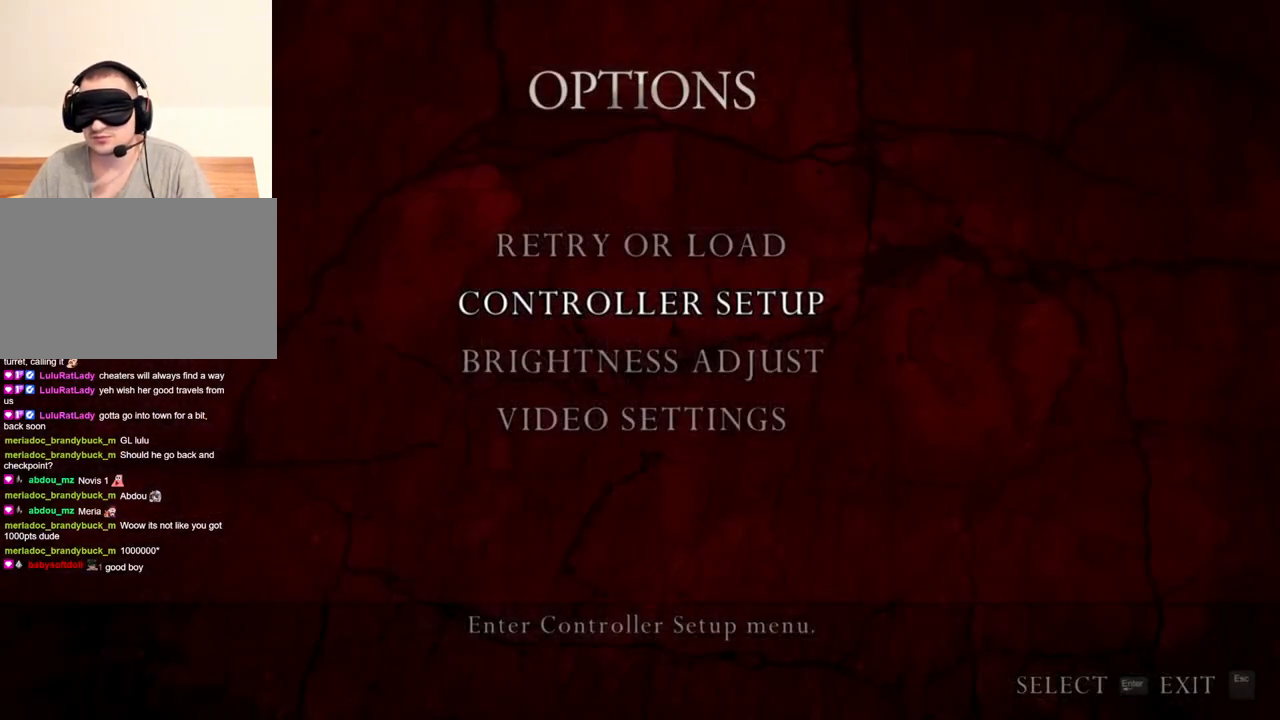
{"keys": [], "mouse": [], "events": []}
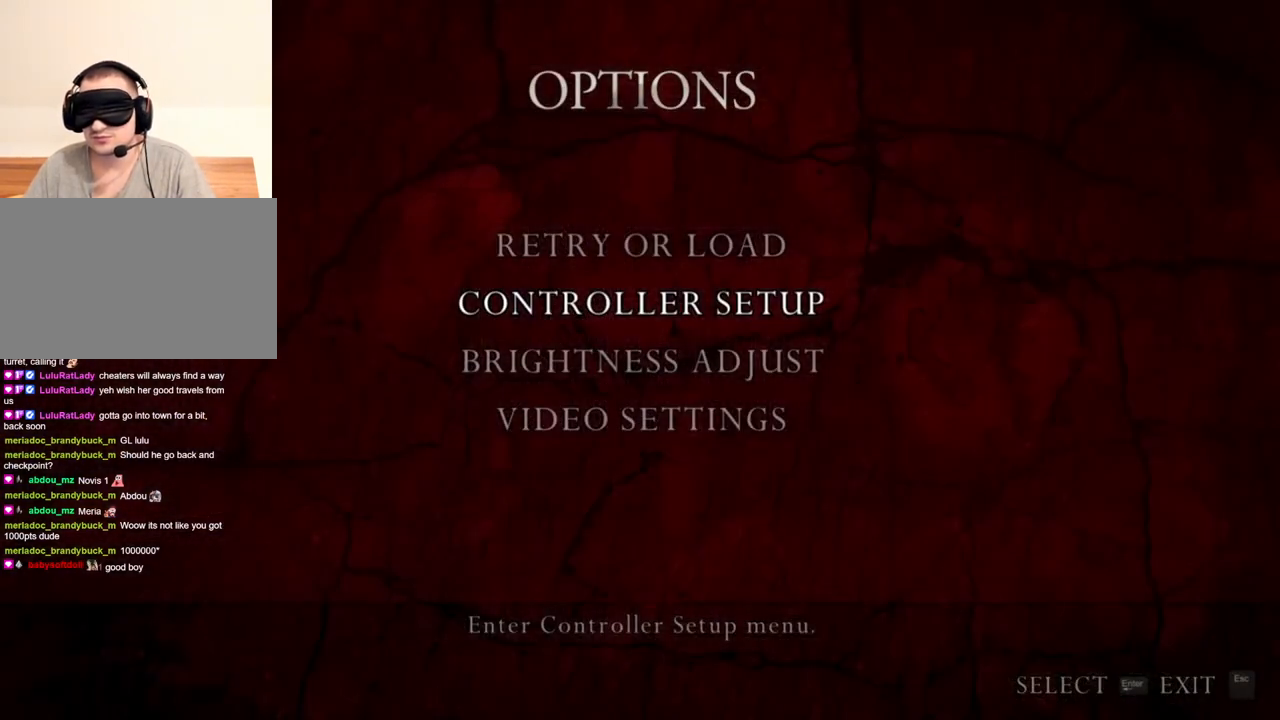
{"keys": [], "mouse": [], "events": []}
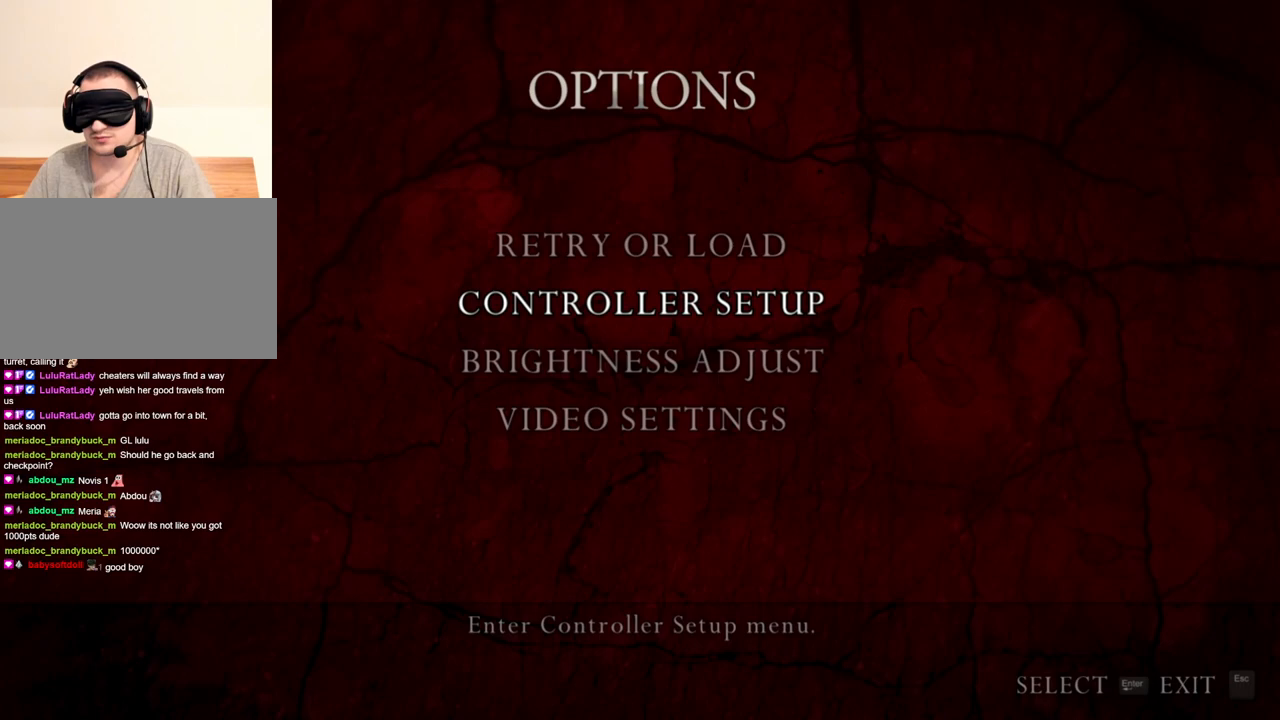
{"keys": [], "mouse": [], "events": []}
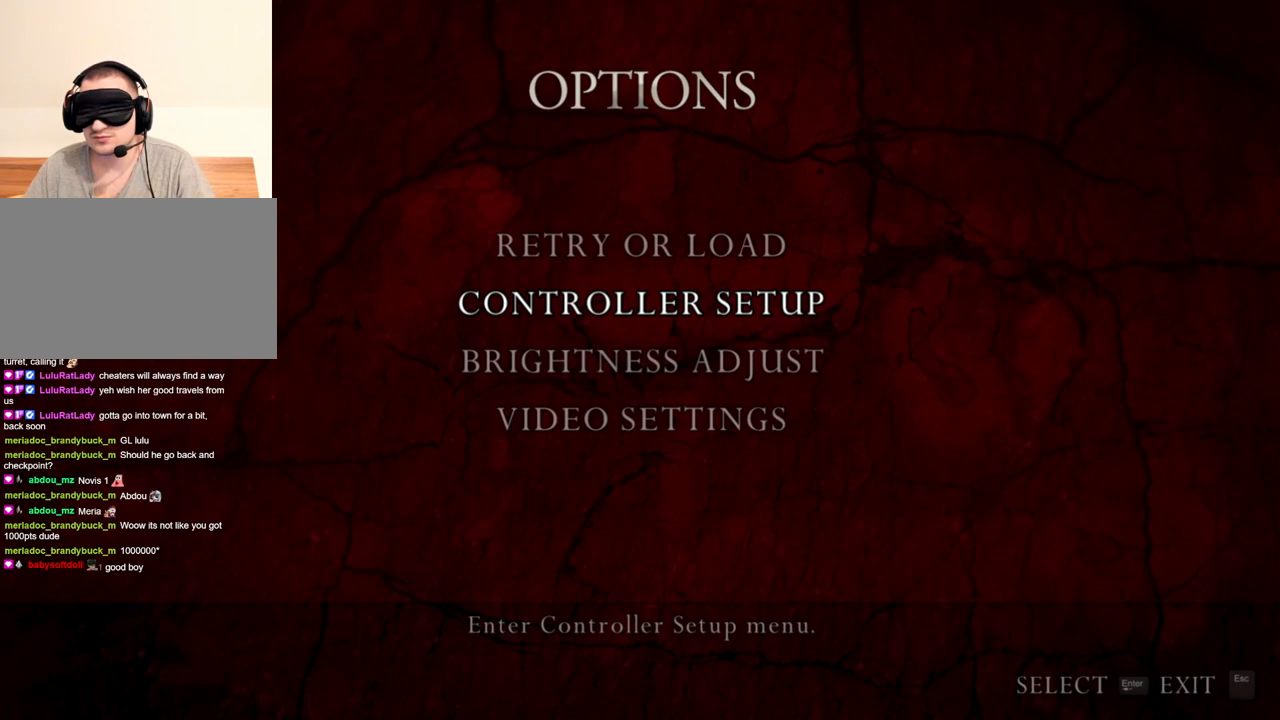
{"keys": [], "mouse": [], "events": []}
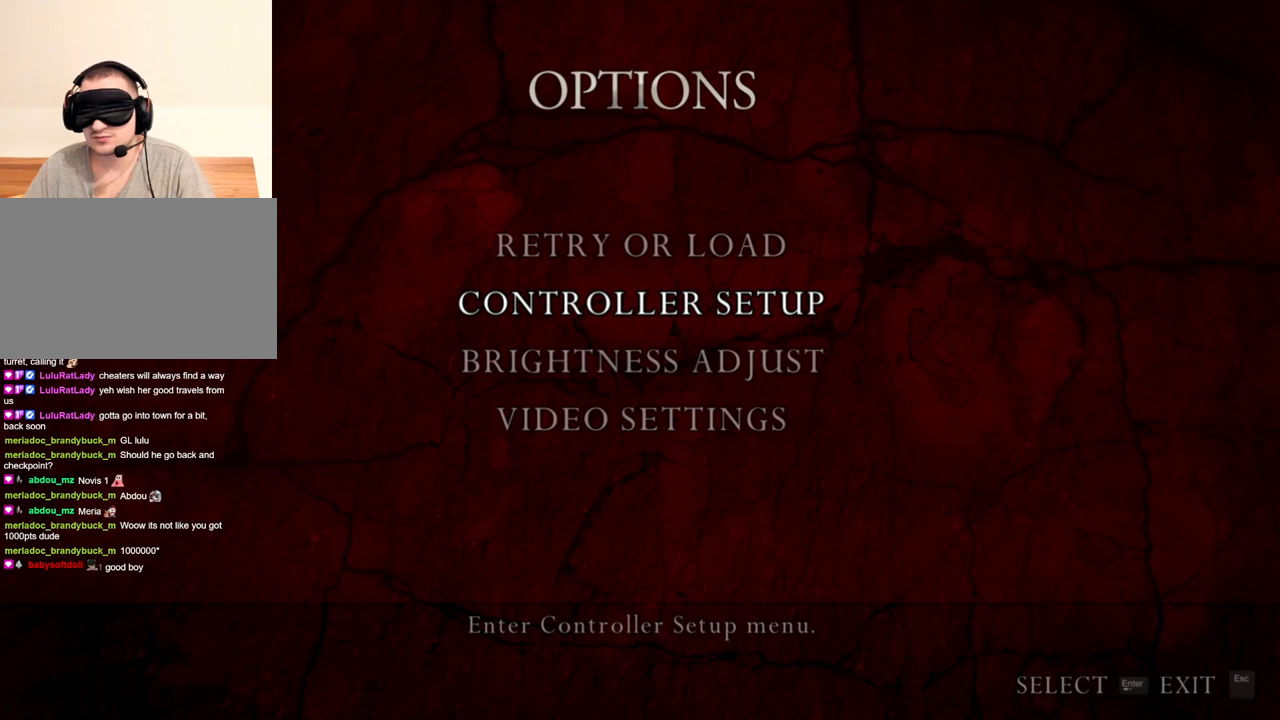
{"keys": [], "mouse": [], "events": []}
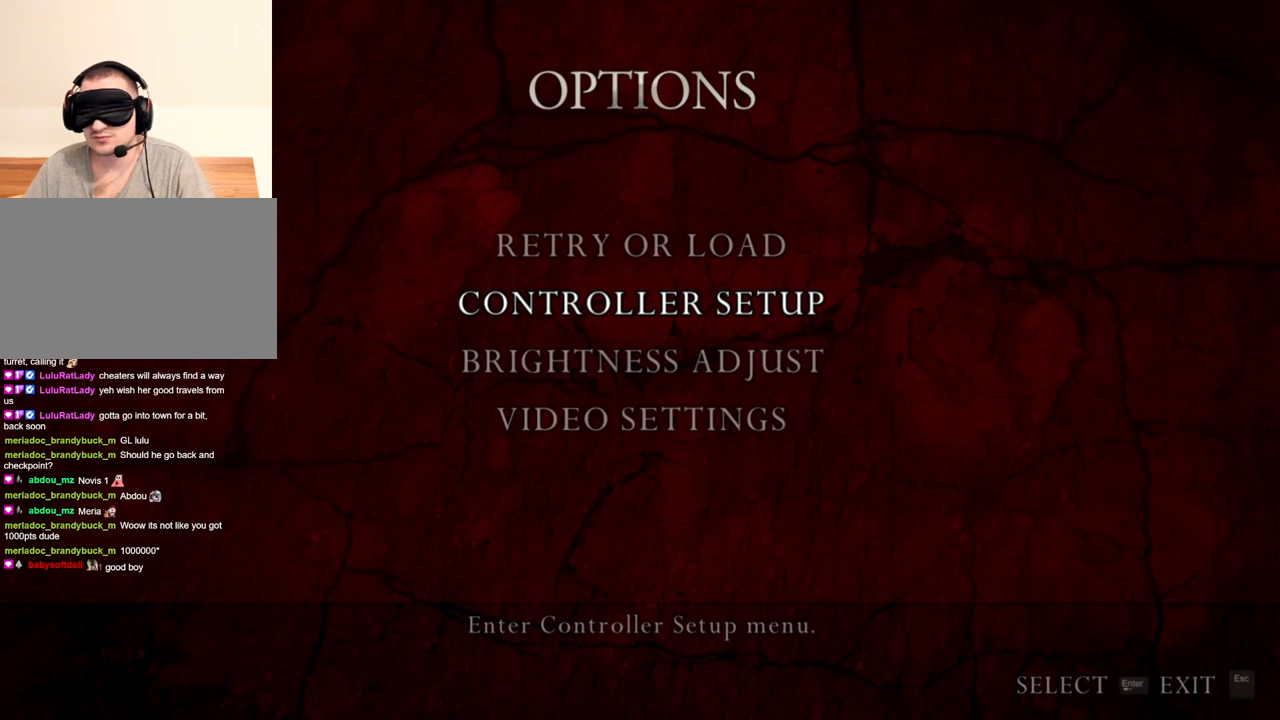
{"keys": [], "mouse": [], "events": []}
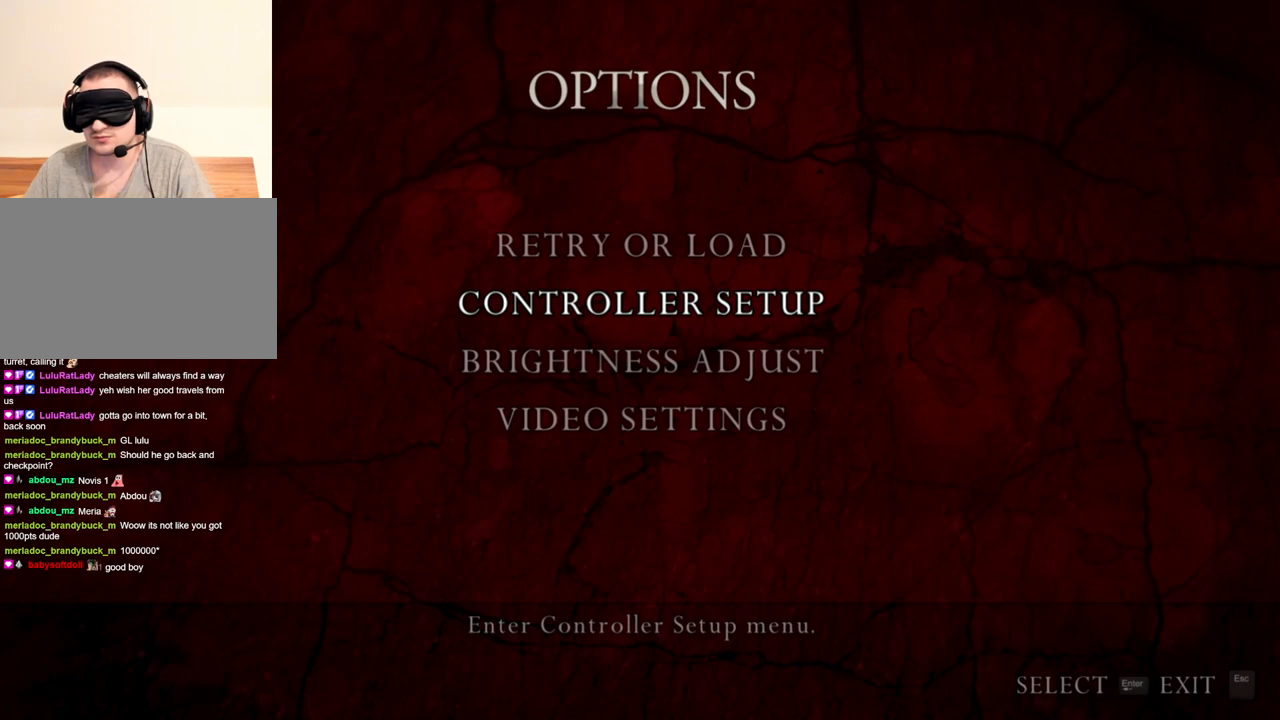
{"keys": [], "mouse": [], "events": []}
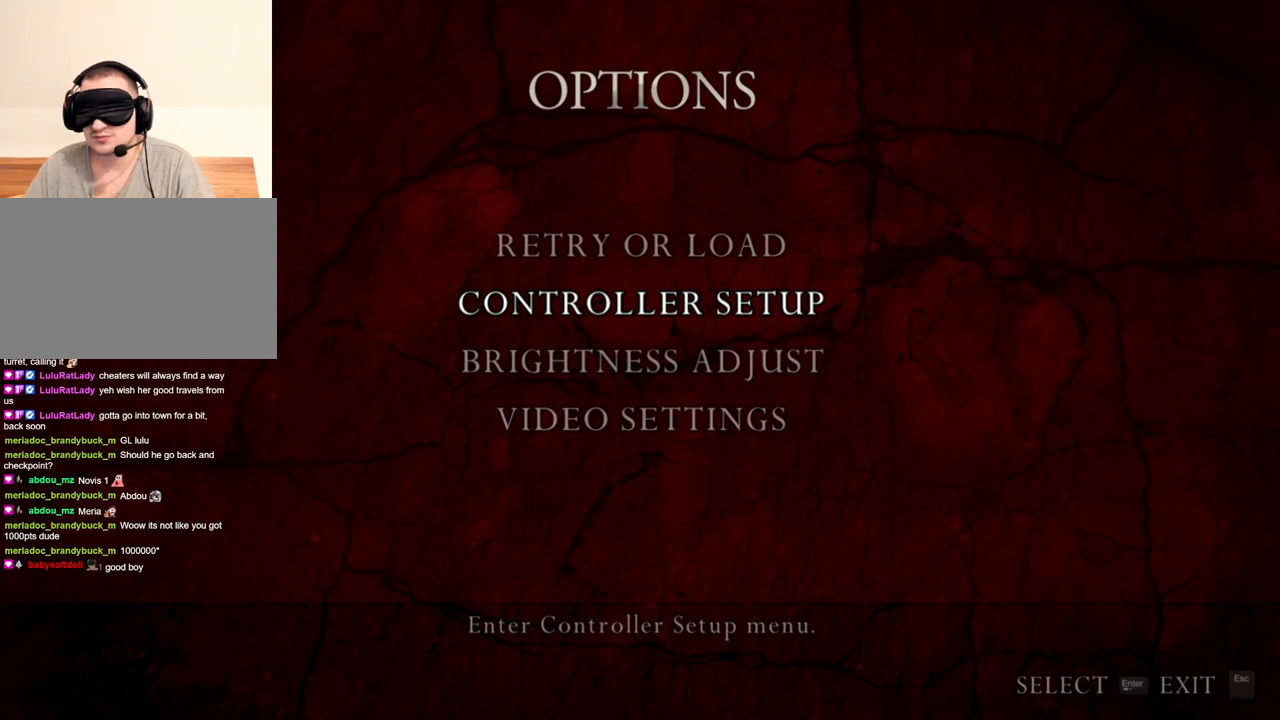
{"keys": [], "mouse": ["right"], "events": [[100, "mouse_right", "down"]]}
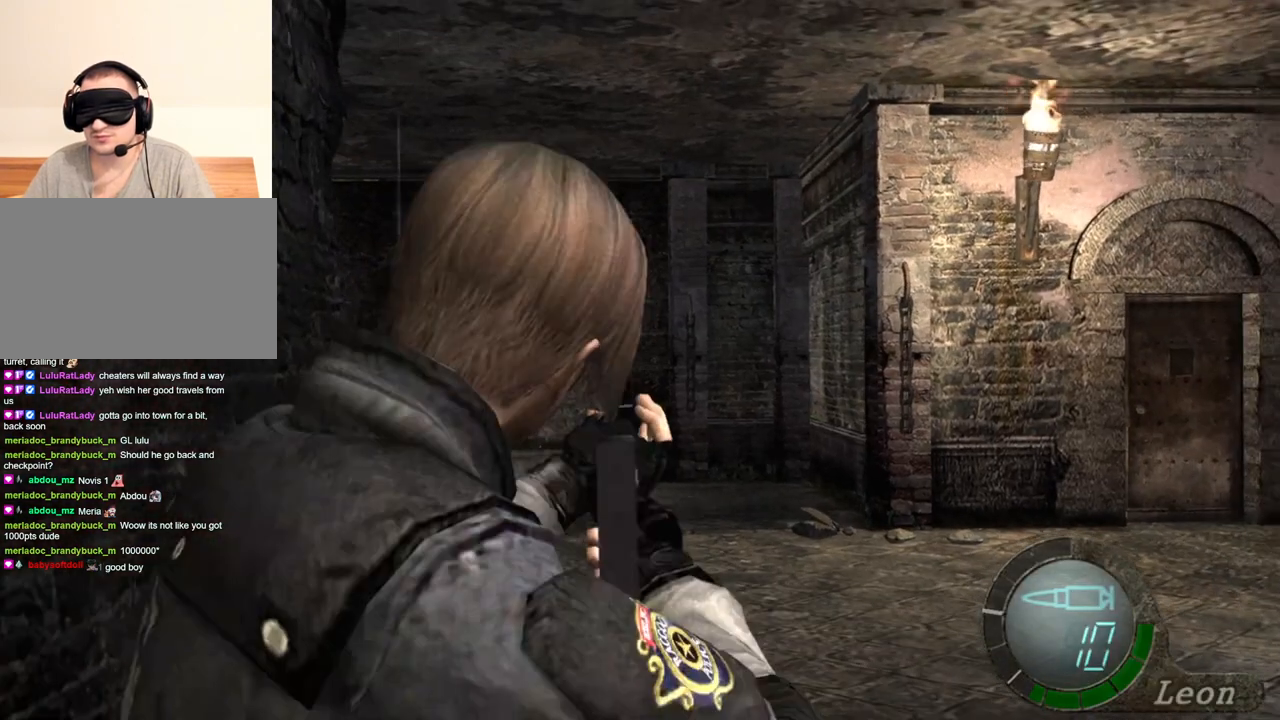
{"keys": [], "mouse": ["right"], "events": []}
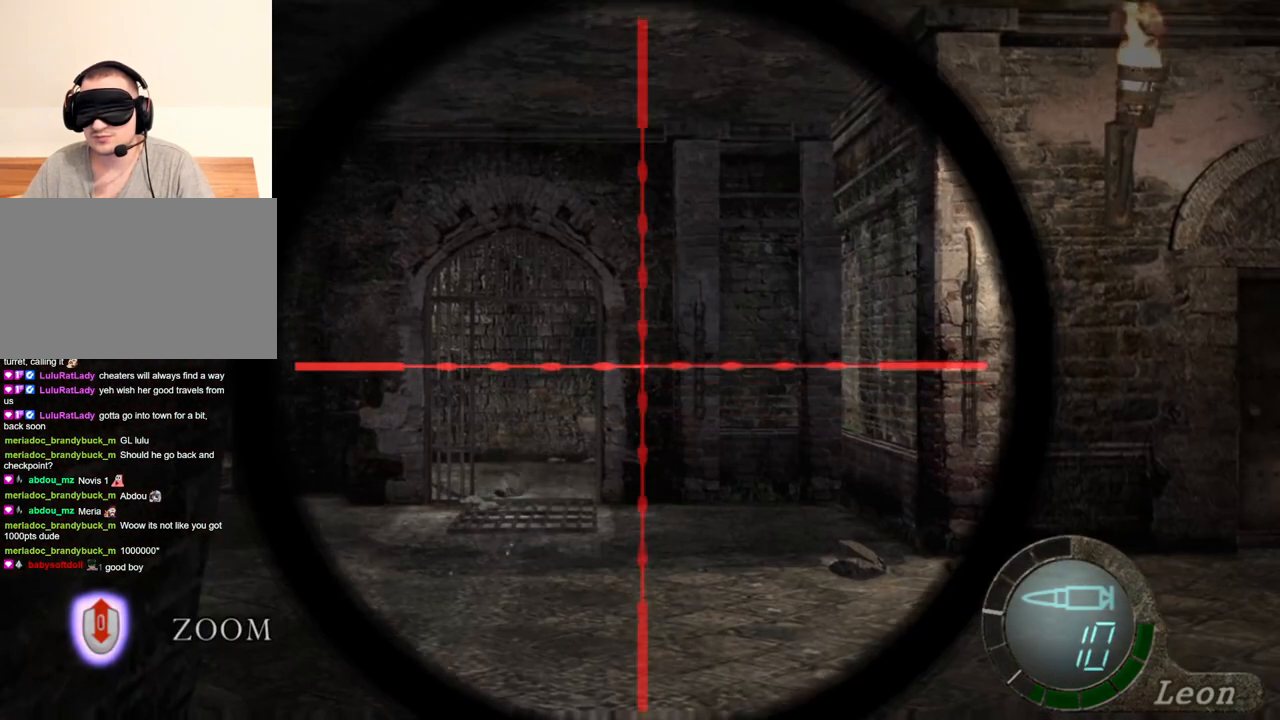
{"keys": [], "mouse": ["left", "right"], "events": [[433, "mouse_left", "down"]]}
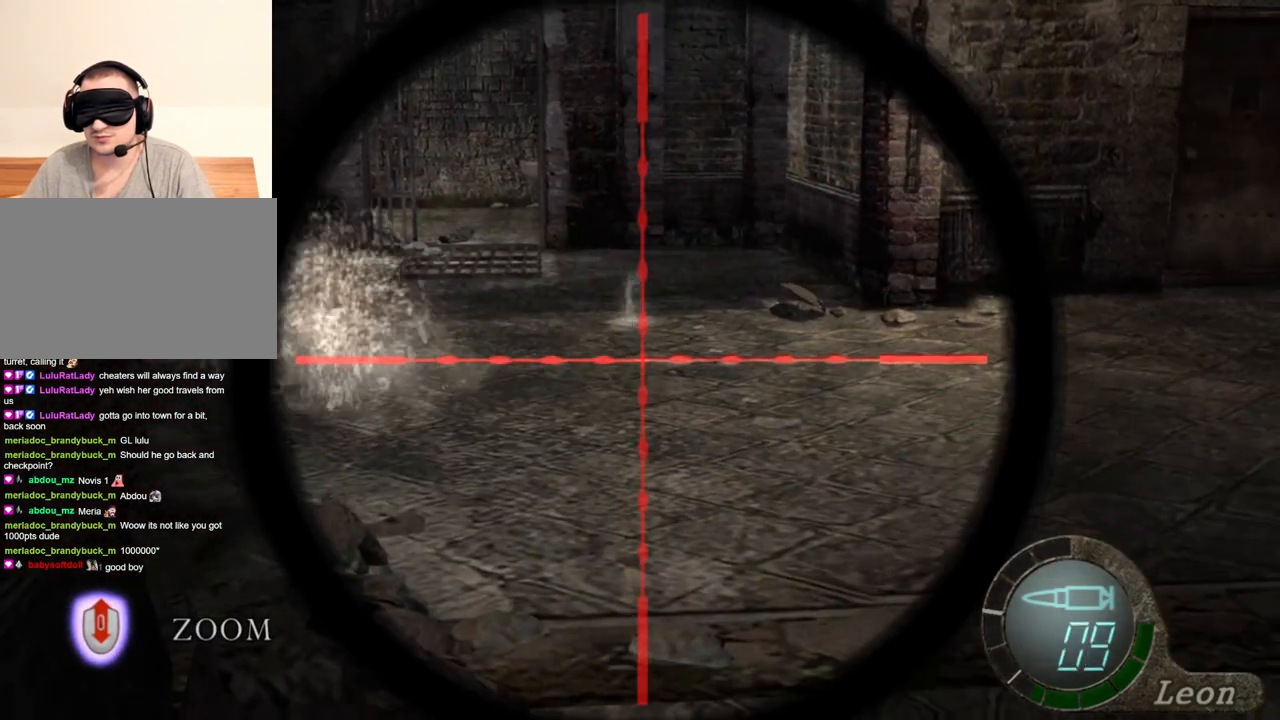
{"keys": [], "mouse": ["right"], "events": [[133, "mouse_left", "up"]]}
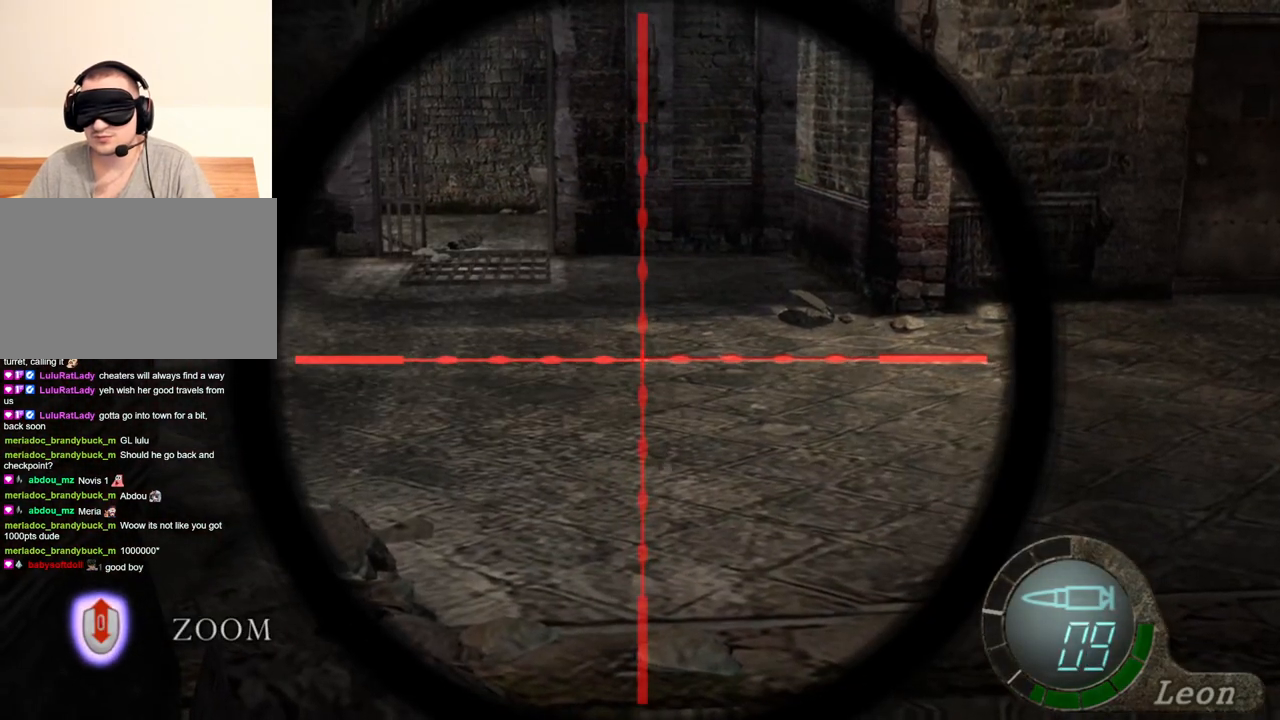
{"keys": [], "mouse": ["right"], "events": []}
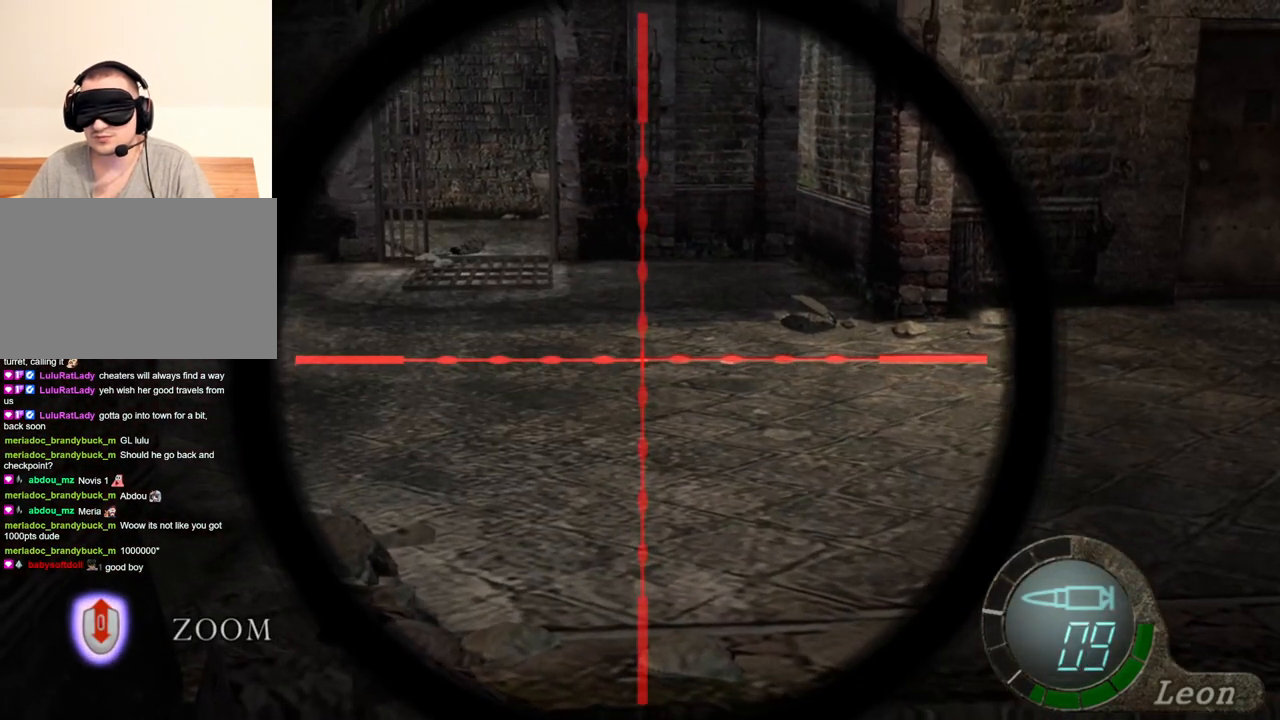
{"keys": [], "mouse": ["right"], "events": []}
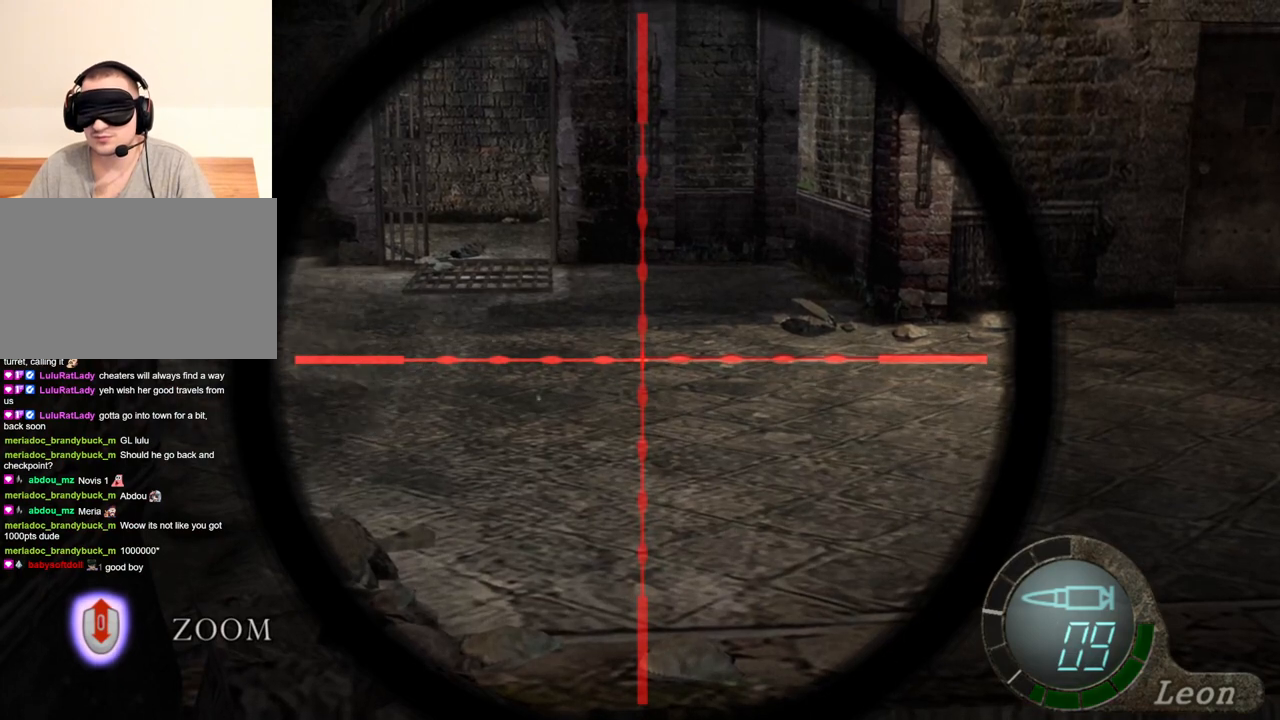
{"keys": ["s"], "mouse": [], "events": [[267, "mouse_right", "up"], [500, "s", "down"]]}
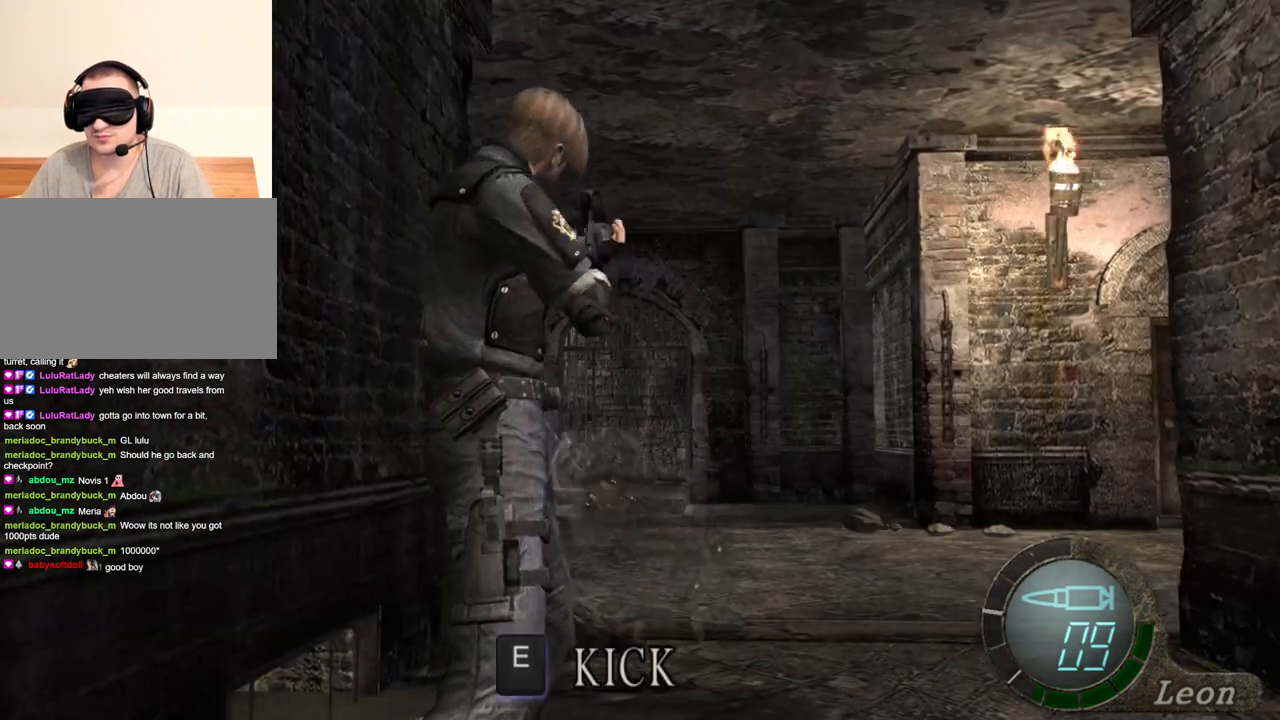
{"keys": [], "mouse": [], "events": [[200, "s", "up"], [200, "tab", "down"], [333, "tab", "up"]]}
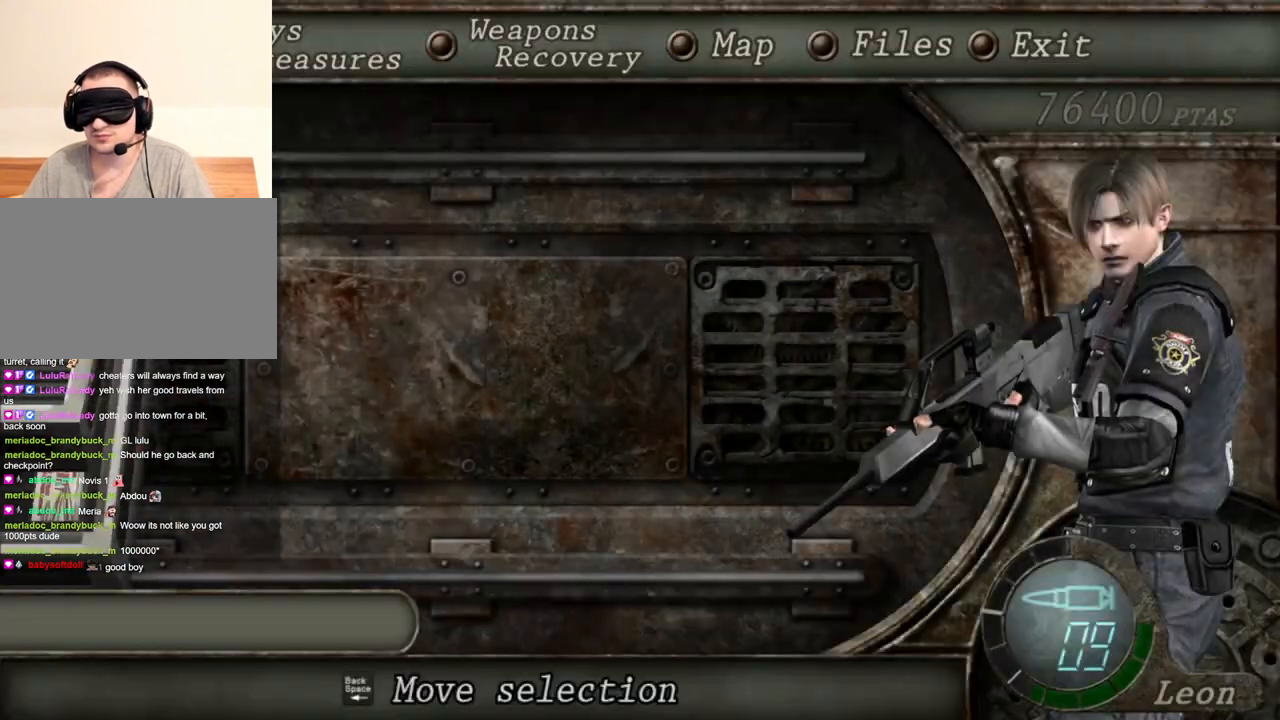
{"keys": ["s"], "mouse": [], "events": [[433, "s", "down"]]}
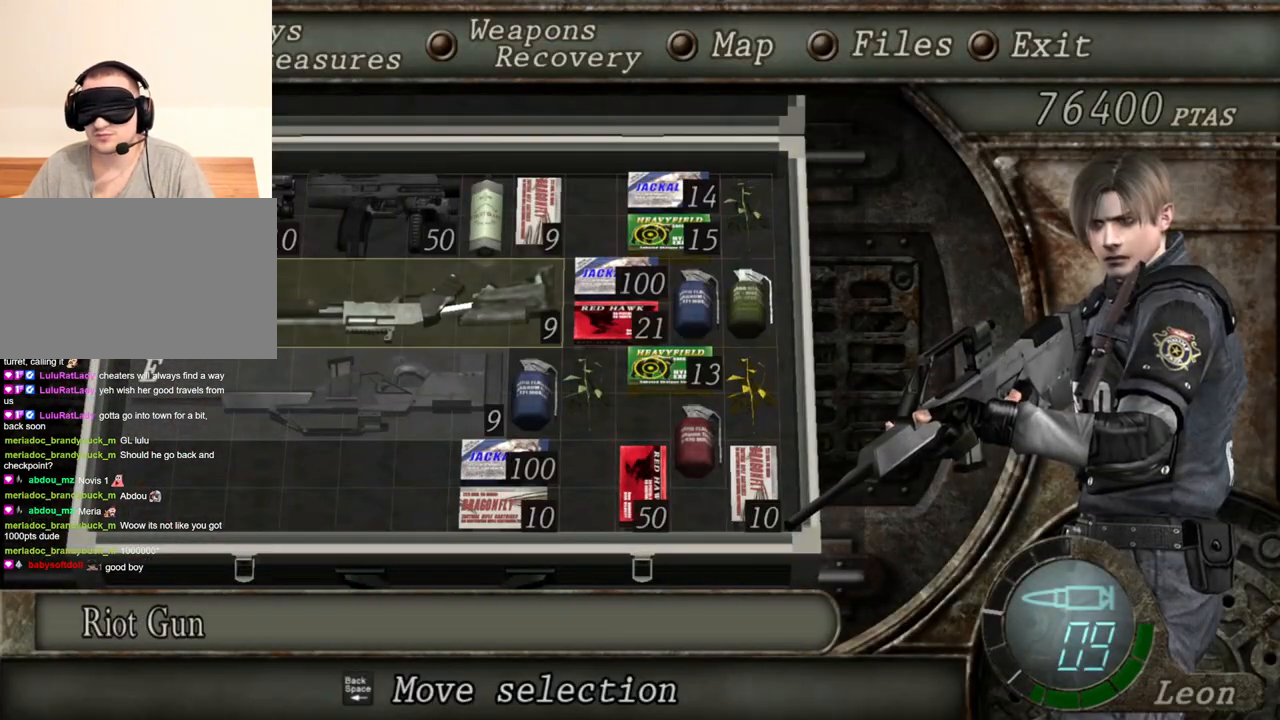
{"keys": ["e"], "mouse": [], "events": [[67, "s", "up"], [267, "e", "down"], [400, "e", "up"], [467, "e", "down"]]}
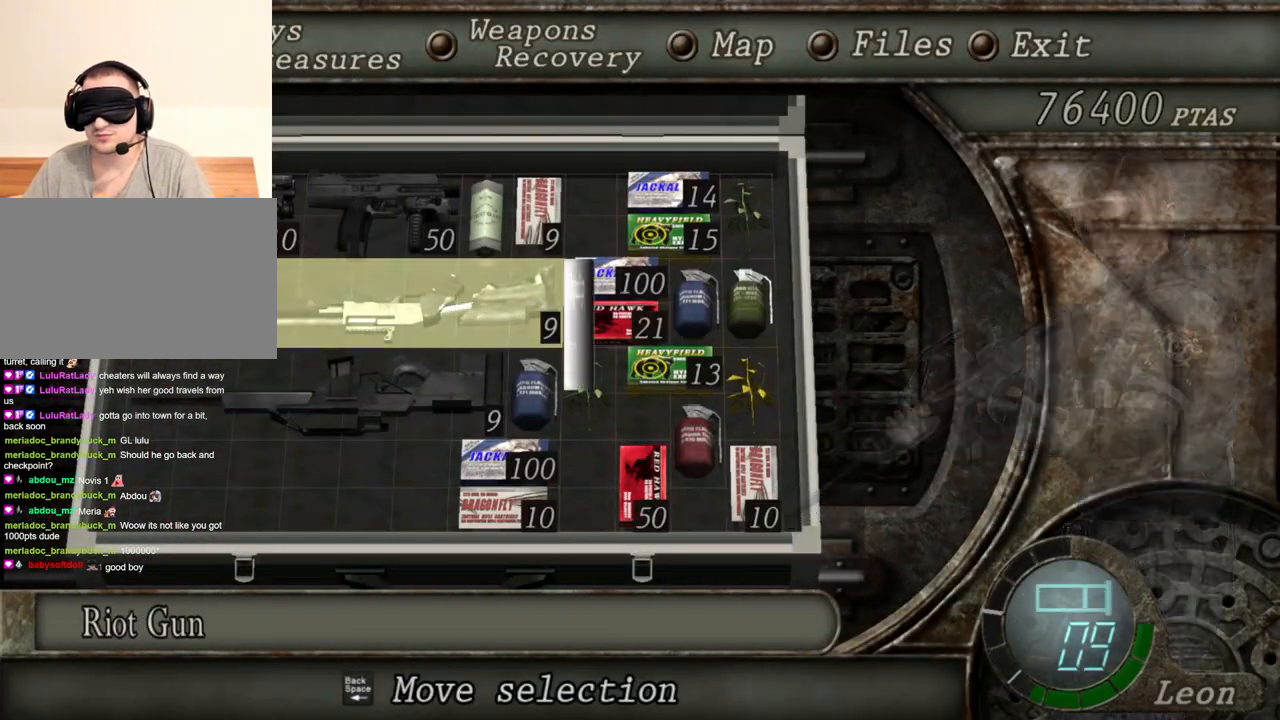
{"keys": [], "mouse": [], "events": [[67, "e", "up"]]}